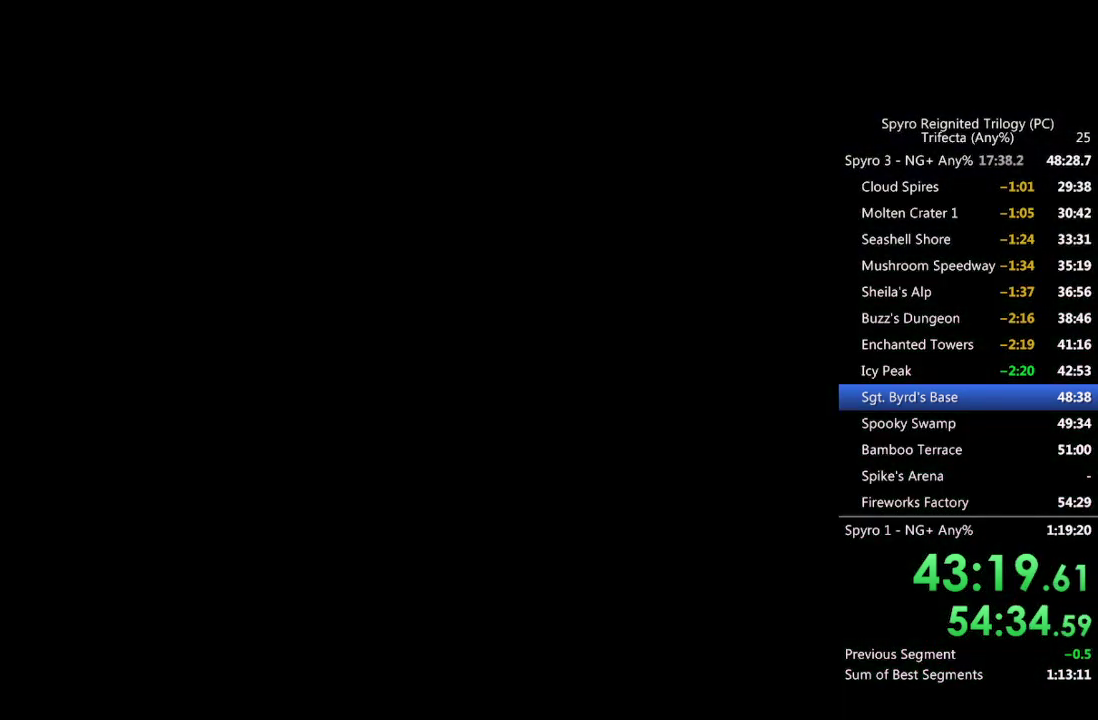
Gameplay with a controller (PlayStation layout); each line is a JSON object with the inputs held at the frame after it. "events" lists button and stick changes between this image and that frame as [ms after this image, input, new state], when the widget could be followed in between. Not read: R1.
{"buttons": ["CROSS"], "left_stick": "center", "right_stick": "center", "events": [[100, "CROSS", "down"], [167, "CROSS", "up"], [217, "CROSS", "down"], [283, "CROSS", "up"], [350, "CROSS", "down"], [400, "CROSS", "up"], [467, "CROSS", "down"]]}
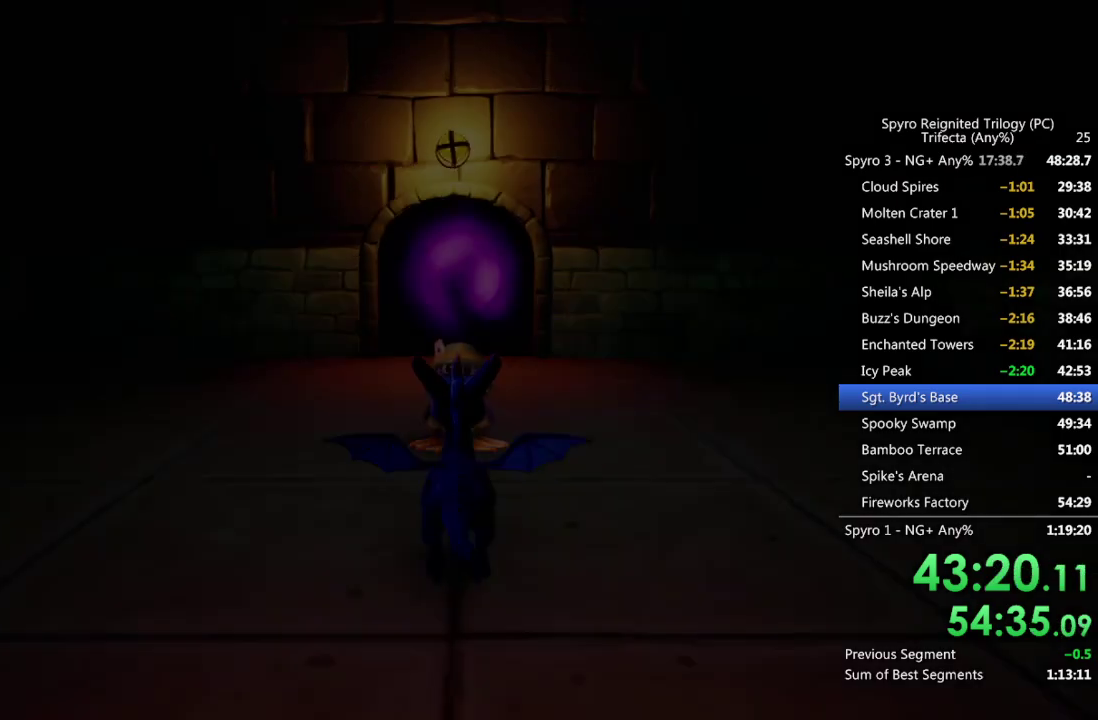
{"buttons": [], "left_stick": "center", "right_stick": "center", "events": [[17, "CROSS", "up"], [83, "CROSS", "down"], [133, "CROSS", "up"], [200, "CROSS", "down"], [250, "CROSS", "up"], [317, "CROSS", "down"], [367, "CROSS", "up"], [433, "CROSS", "down"], [500, "CROSS", "up"]]}
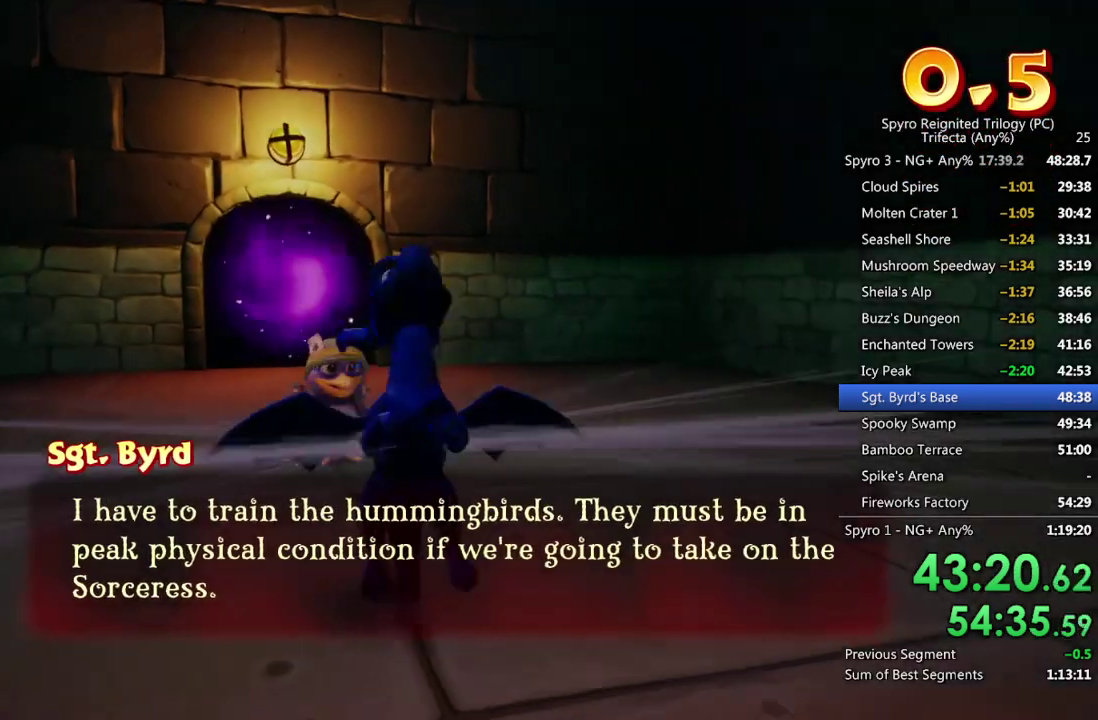
{"buttons": [], "left_stick": "center", "right_stick": "center", "events": [[50, "CROSS", "down"], [117, "CROSS", "up"], [183, "CROSS", "down"], [233, "CROSS", "up"], [300, "CROSS", "down"], [383, "CROSS", "up"]]}
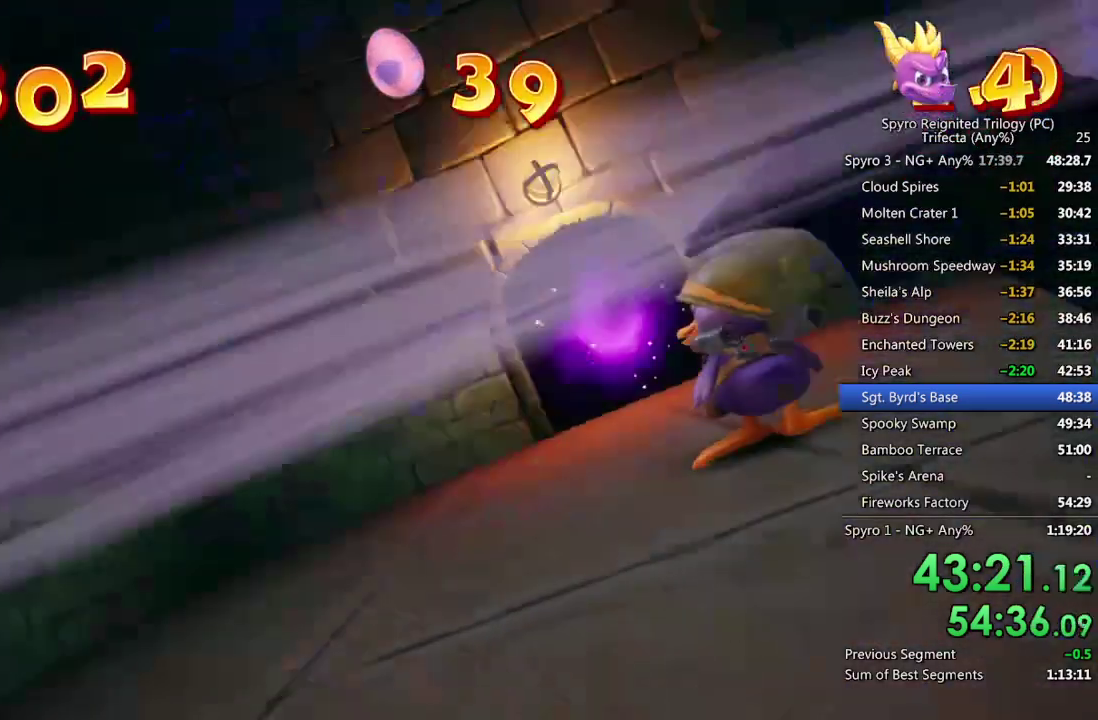
{"buttons": [], "left_stick": "center", "right_stick": "center", "events": []}
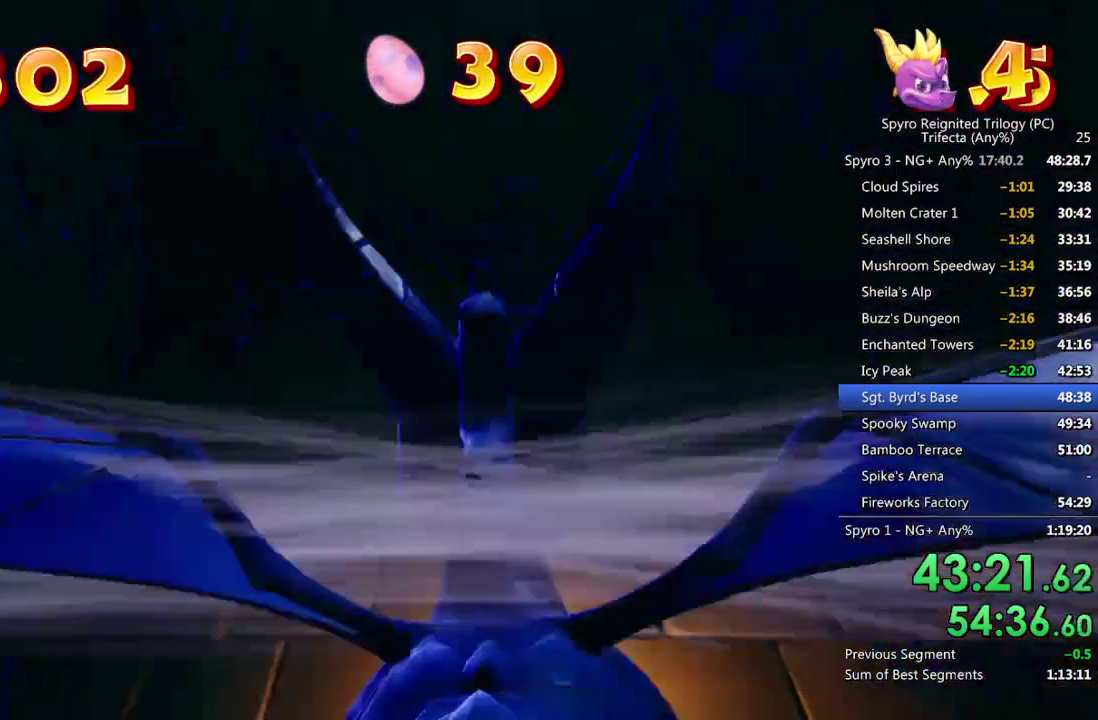
{"buttons": [], "left_stick": "center", "right_stick": "center", "events": []}
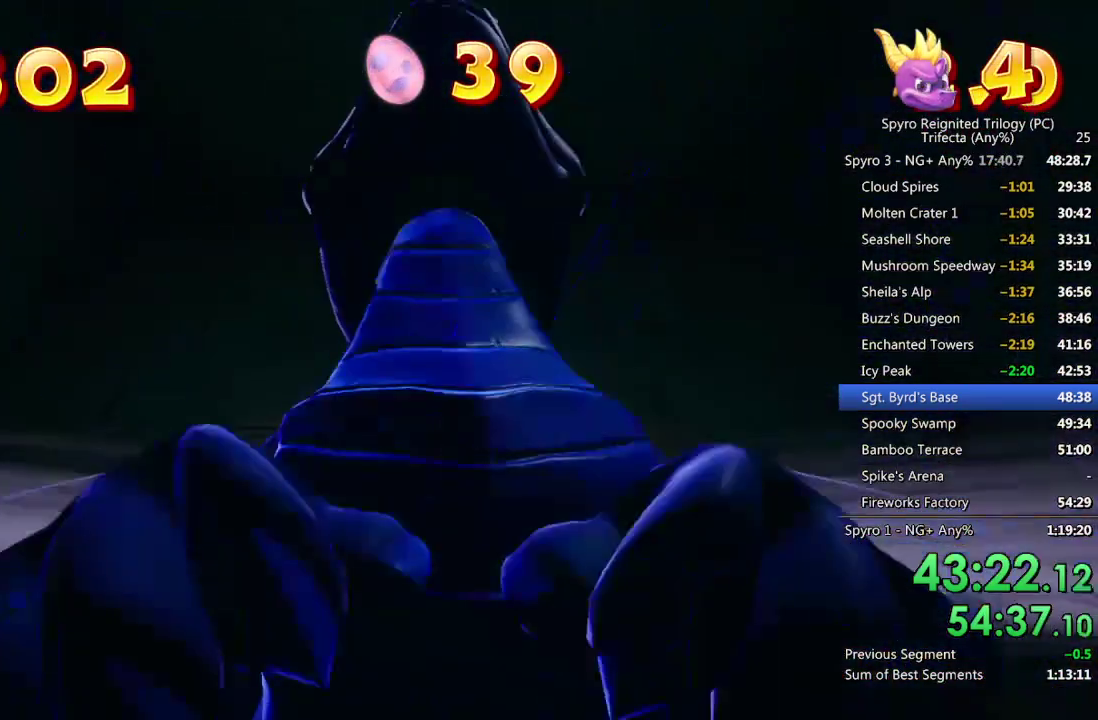
{"buttons": [], "left_stick": "center", "right_stick": "center", "events": []}
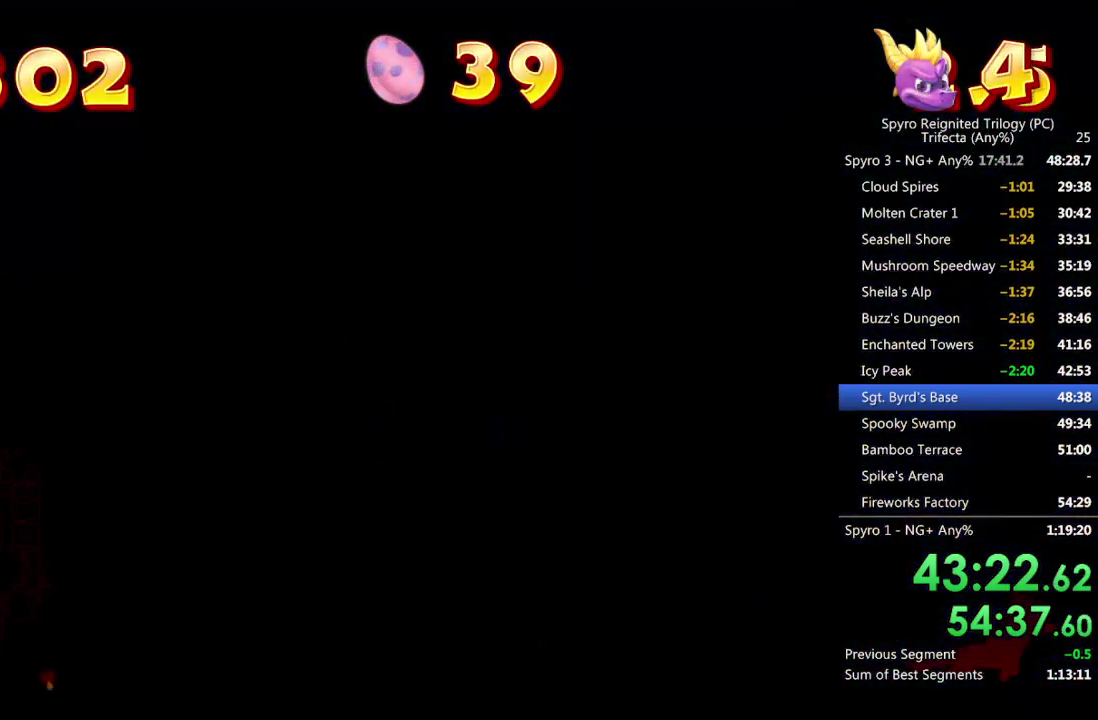
{"buttons": ["CROSS"], "left_stick": "center", "right_stick": "center", "events": [[317, "CROSS", "down"]]}
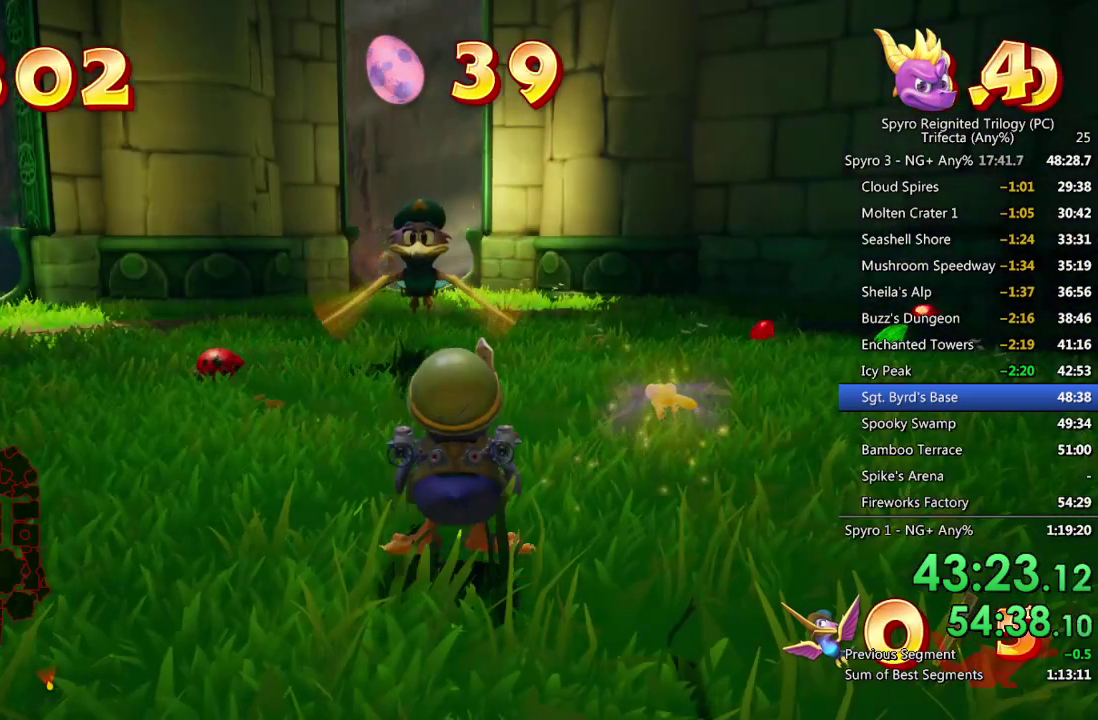
{"buttons": ["CROSS"], "left_stick": "center", "right_stick": "right", "events": [[133, "left_stick", "right"], [250, "right_stick", "right"], [350, "left_stick", "center"]]}
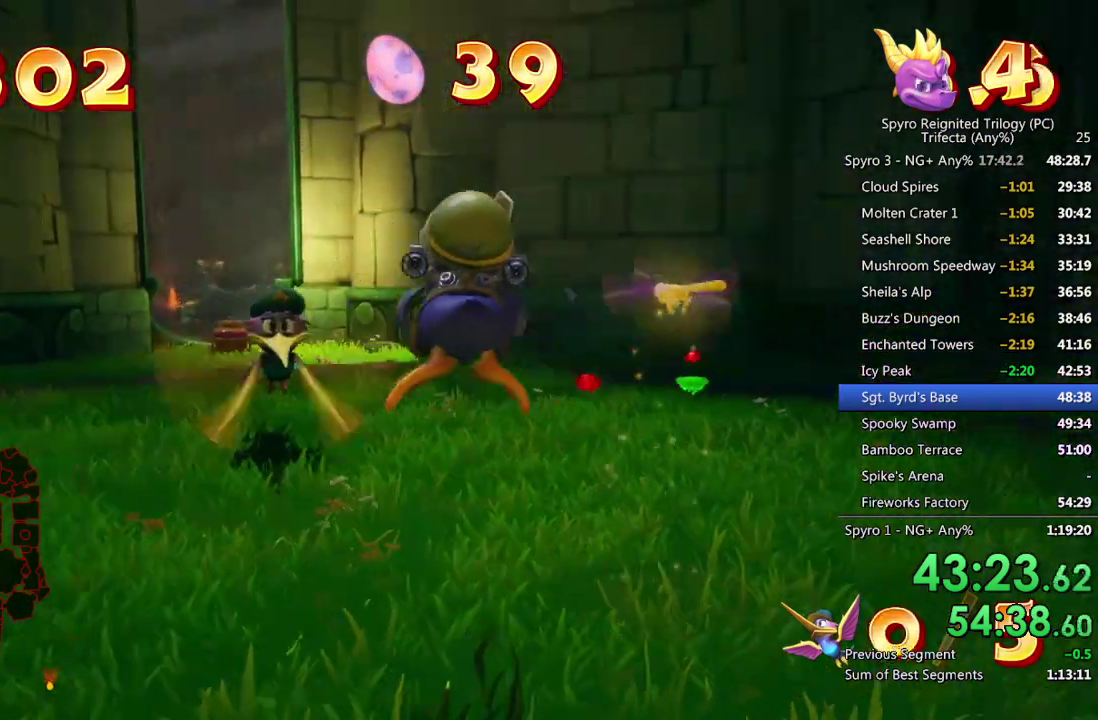
{"buttons": ["CROSS"], "left_stick": "center", "right_stick": "center", "events": [[33, "left_stick", "right"], [133, "right_stick", "up-right"], [200, "right_stick", "center"], [233, "left_stick", "center"]]}
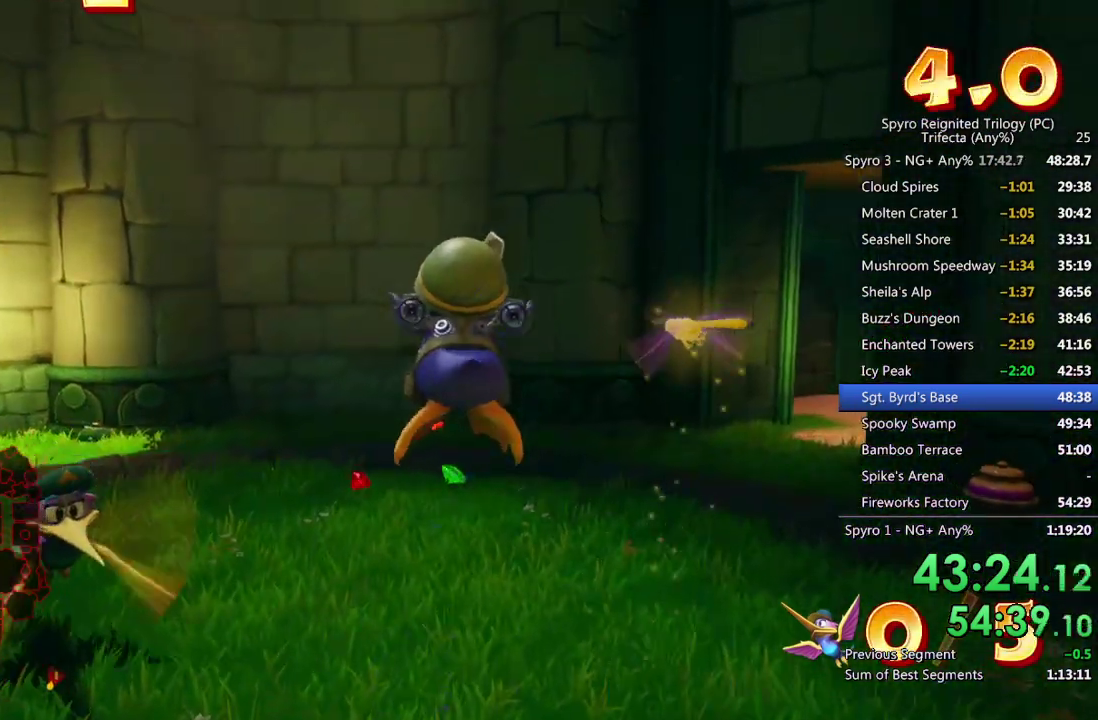
{"buttons": ["CROSS"], "left_stick": "center", "right_stick": "up-right", "events": [[33, "right_stick", "right"], [183, "left_stick", "up-right"], [183, "right_stick", "center"], [250, "left_stick", "center"], [433, "right_stick", "up-right"]]}
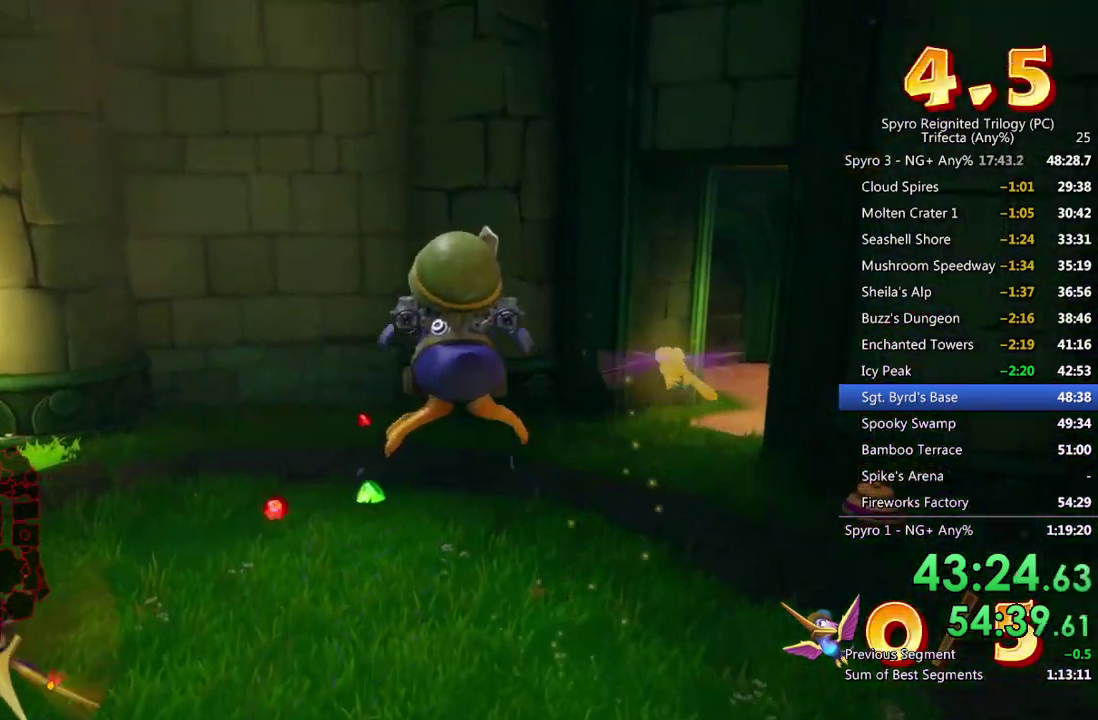
{"buttons": ["CROSS"], "left_stick": "center", "right_stick": "center", "events": [[267, "left_stick", "up"], [333, "right_stick", "right"], [467, "left_stick", "center"], [500, "right_stick", "center"]]}
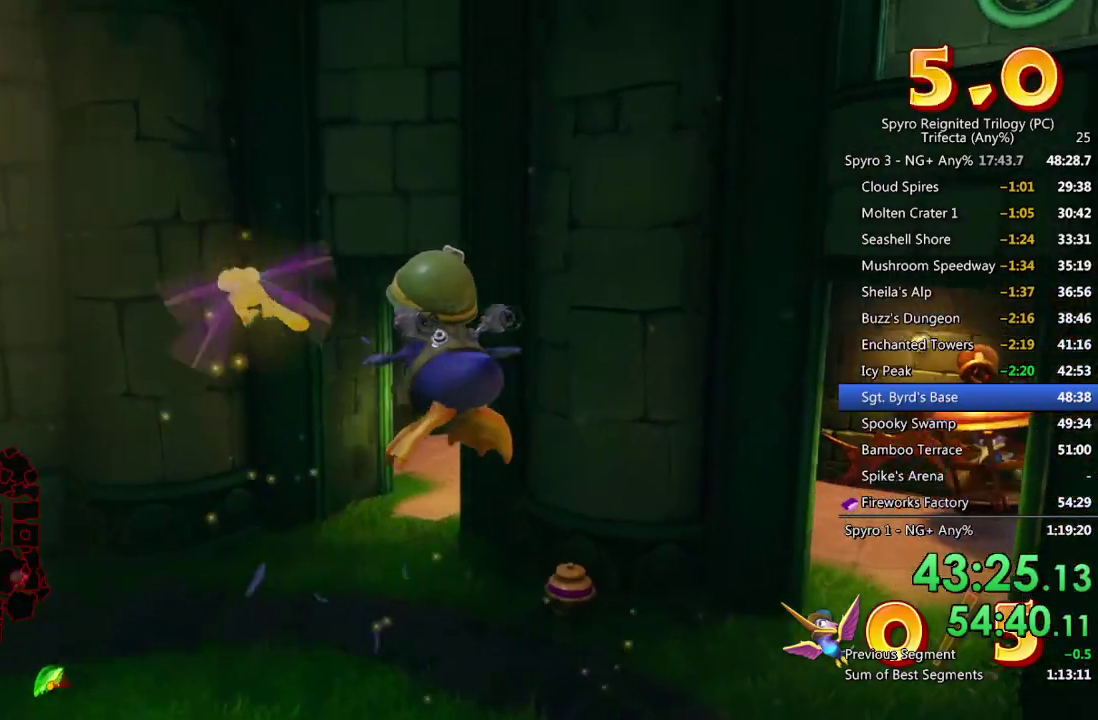
{"buttons": ["CROSS"], "left_stick": "center", "right_stick": "right", "events": [[283, "right_stick", "right"]]}
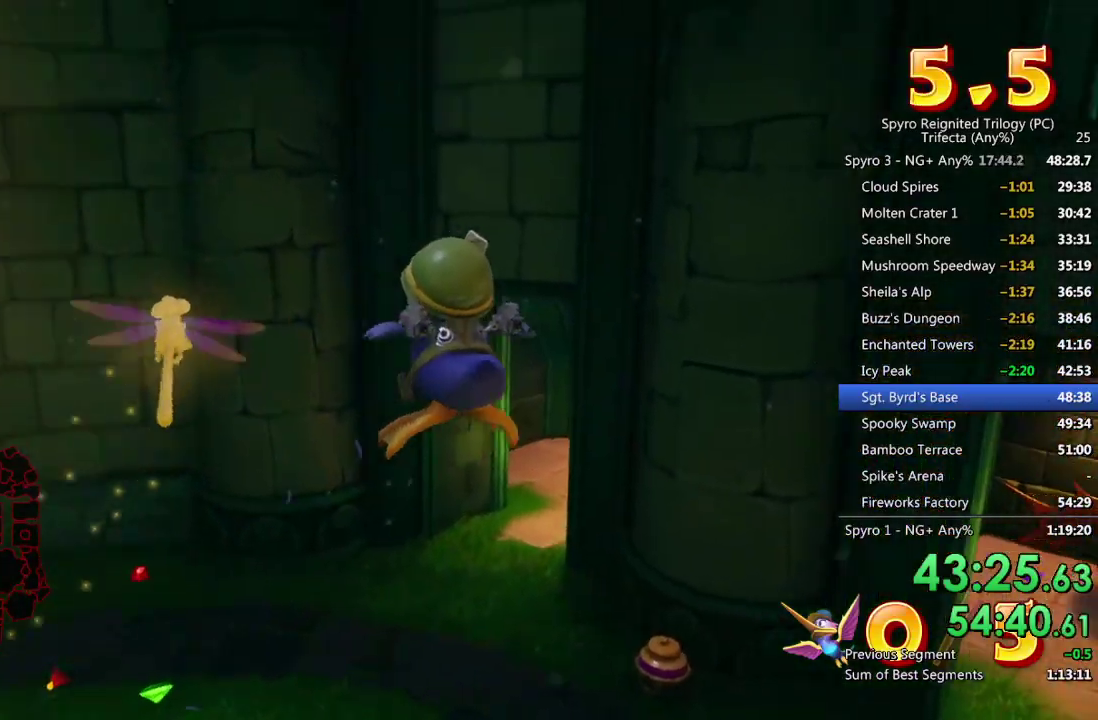
{"buttons": ["CROSS"], "left_stick": "up", "right_stick": "center", "events": [[250, "left_stick", "up"], [417, "right_stick", "center"]]}
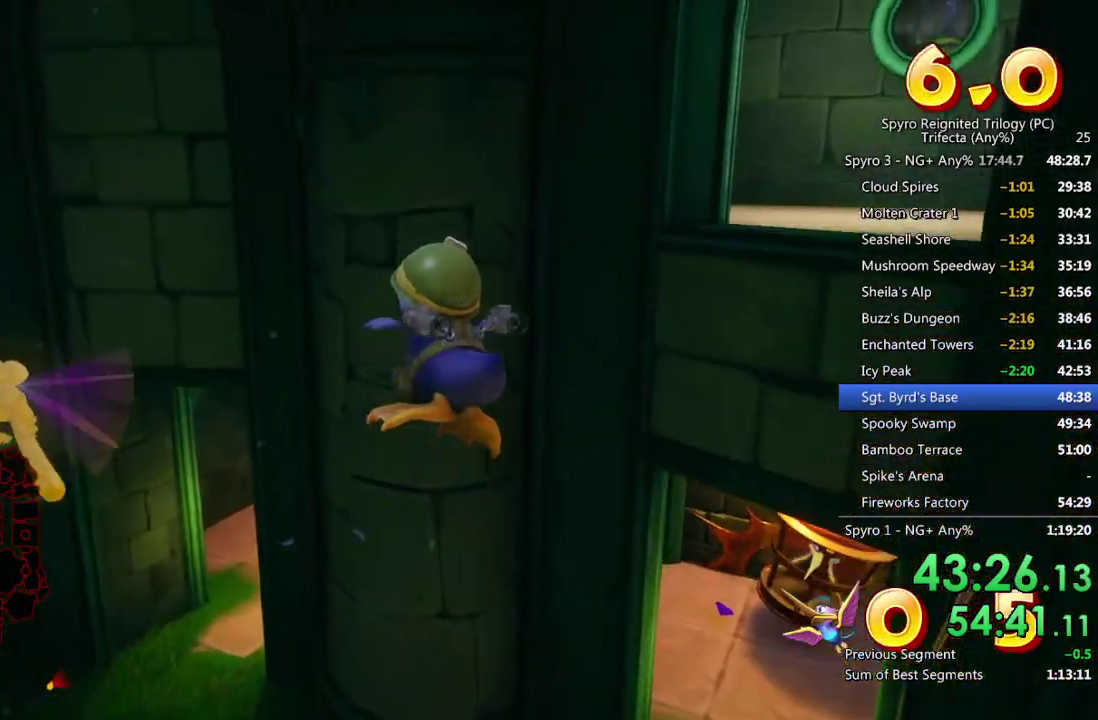
{"buttons": ["CROSS"], "left_stick": "down-right", "right_stick": "center", "events": [[217, "left_stick", "up-right"], [300, "left_stick", "center"], [433, "left_stick", "down-right"]]}
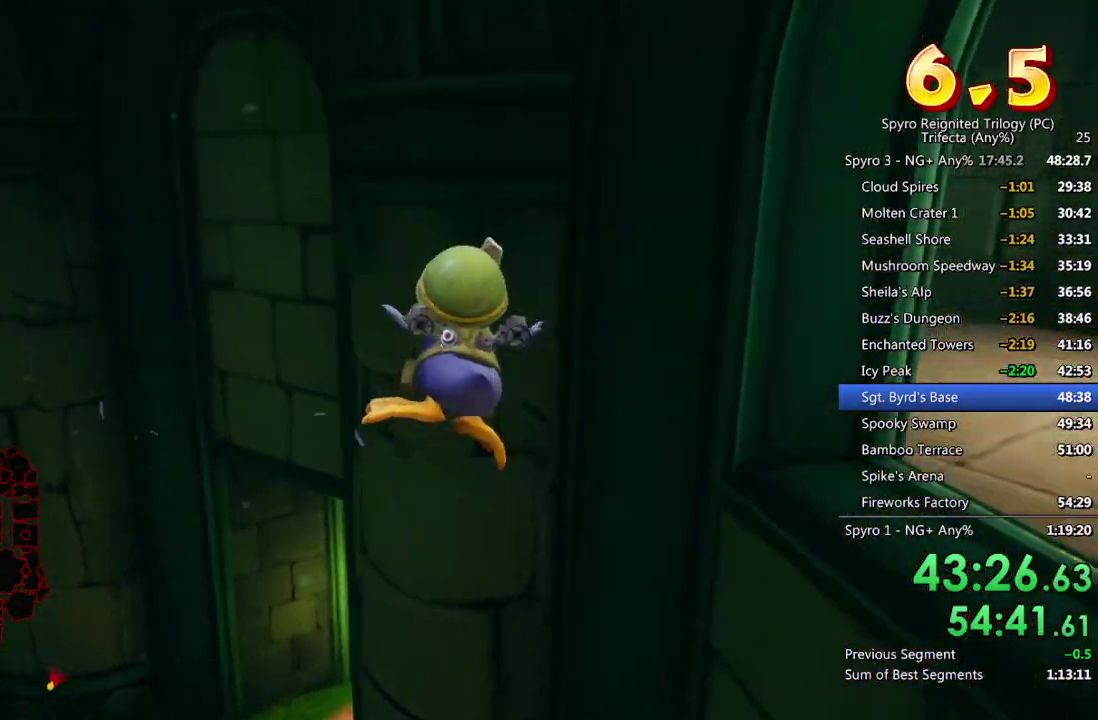
{"buttons": ["CROSS"], "left_stick": "up", "right_stick": "center", "events": [[133, "left_stick", "up"]]}
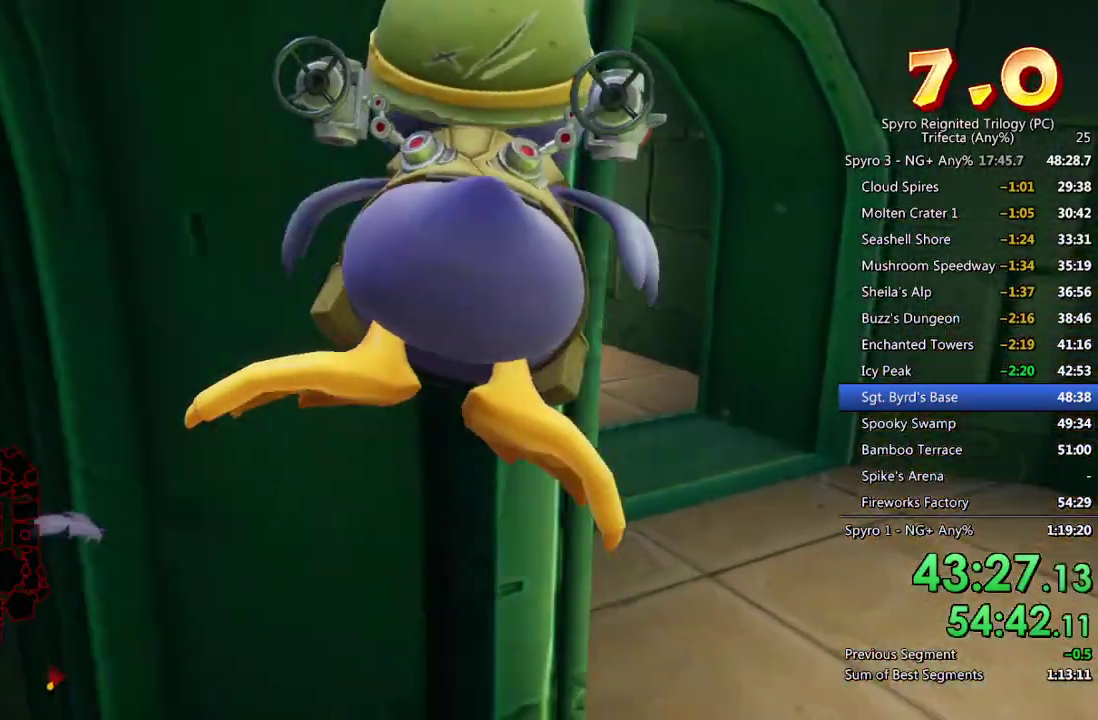
{"buttons": [], "left_stick": "up", "right_stick": "center", "events": [[183, "CROSS", "up"]]}
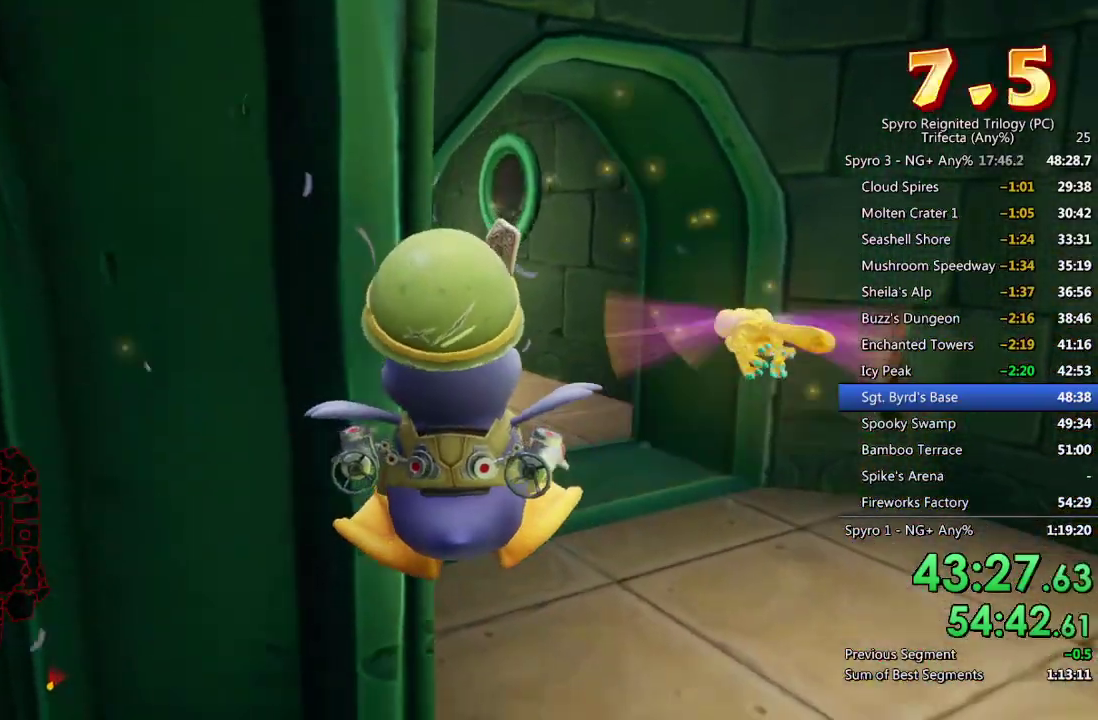
{"buttons": ["CROSS"], "left_stick": "up", "right_stick": "center", "events": [[217, "L1", "down"], [300, "CIRCLE", "down"], [333, "CROSS", "down"], [350, "CIRCLE", "up"], [350, "L1", "up"]]}
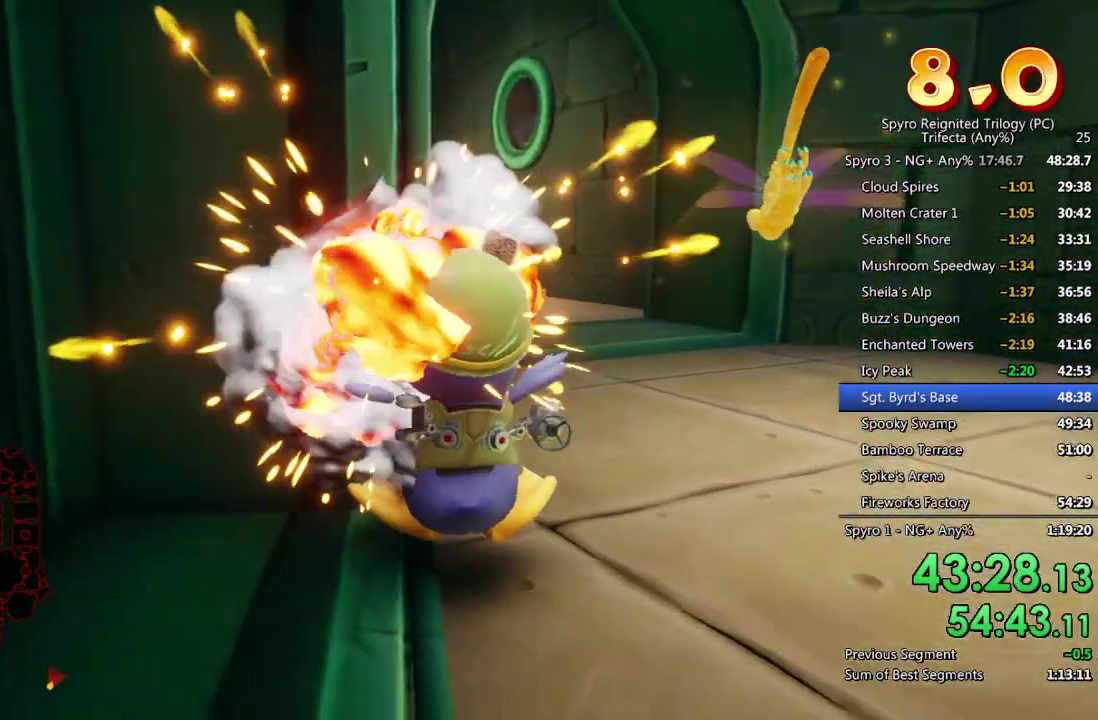
{"buttons": [], "left_stick": "up-left", "right_stick": "center", "events": [[50, "CROSS", "up"], [200, "left_stick", "up-right"], [350, "left_stick", "up"], [433, "left_stick", "up-left"]]}
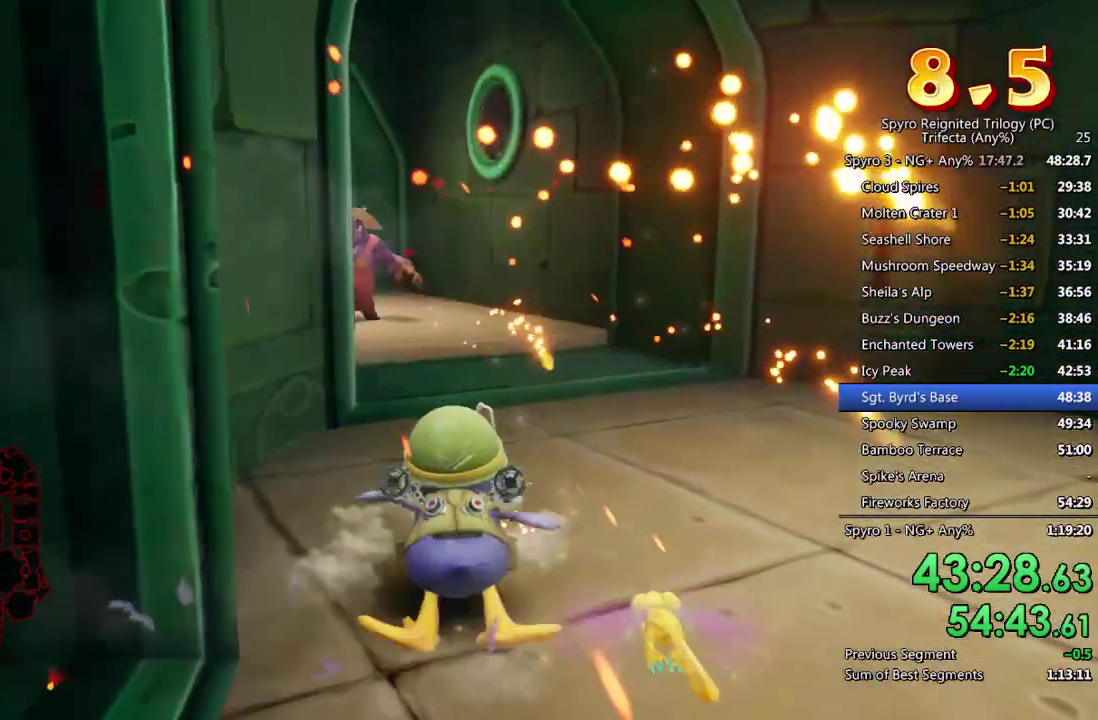
{"buttons": [], "left_stick": "up", "right_stick": "left", "events": [[100, "left_stick", "up"], [150, "CROSS", "down"], [283, "CROSS", "up"], [333, "CIRCLE", "down"], [433, "CIRCLE", "up"], [500, "right_stick", "left"]]}
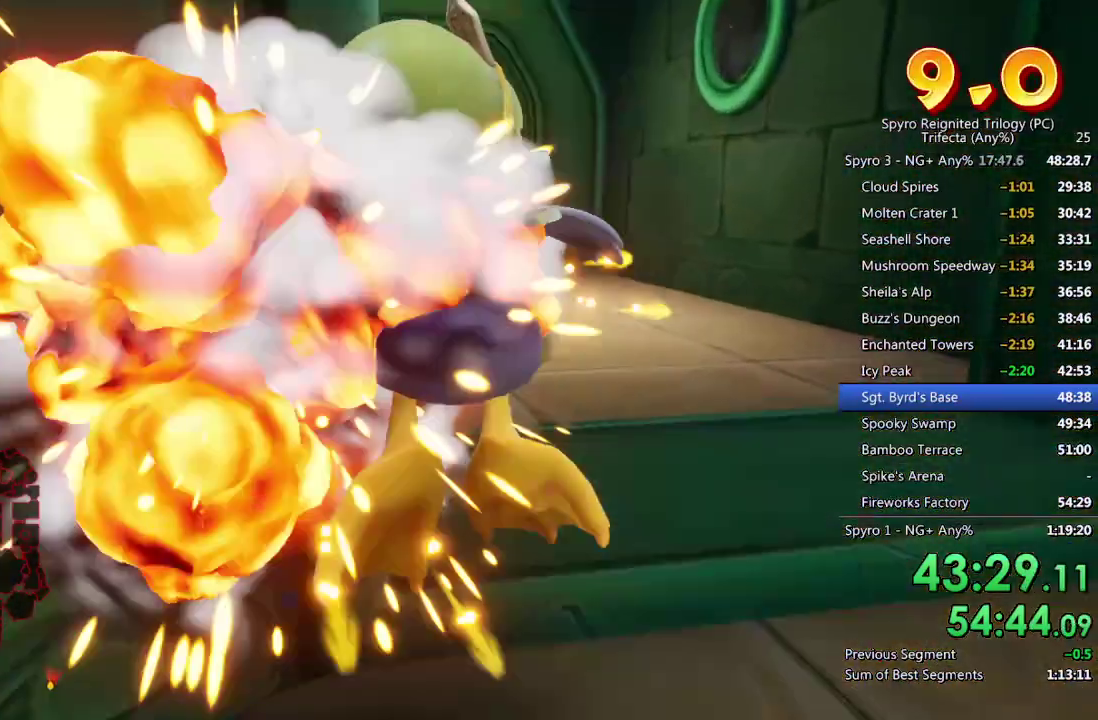
{"buttons": [], "left_stick": "up", "right_stick": "center", "events": [[133, "right_stick", "center"], [400, "CIRCLE", "down"], [467, "CIRCLE", "up"]]}
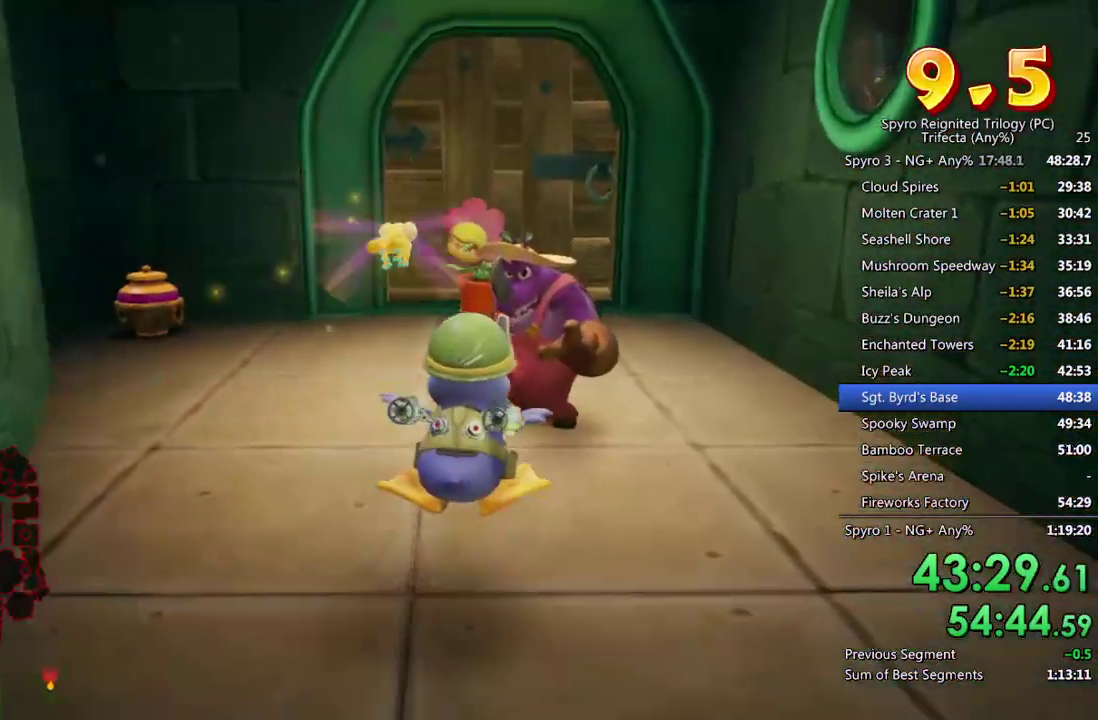
{"buttons": [], "left_stick": "up-left", "right_stick": "left", "events": [[33, "CIRCLE", "down"], [117, "CIRCLE", "up"], [333, "right_stick", "left"], [467, "left_stick", "up-left"]]}
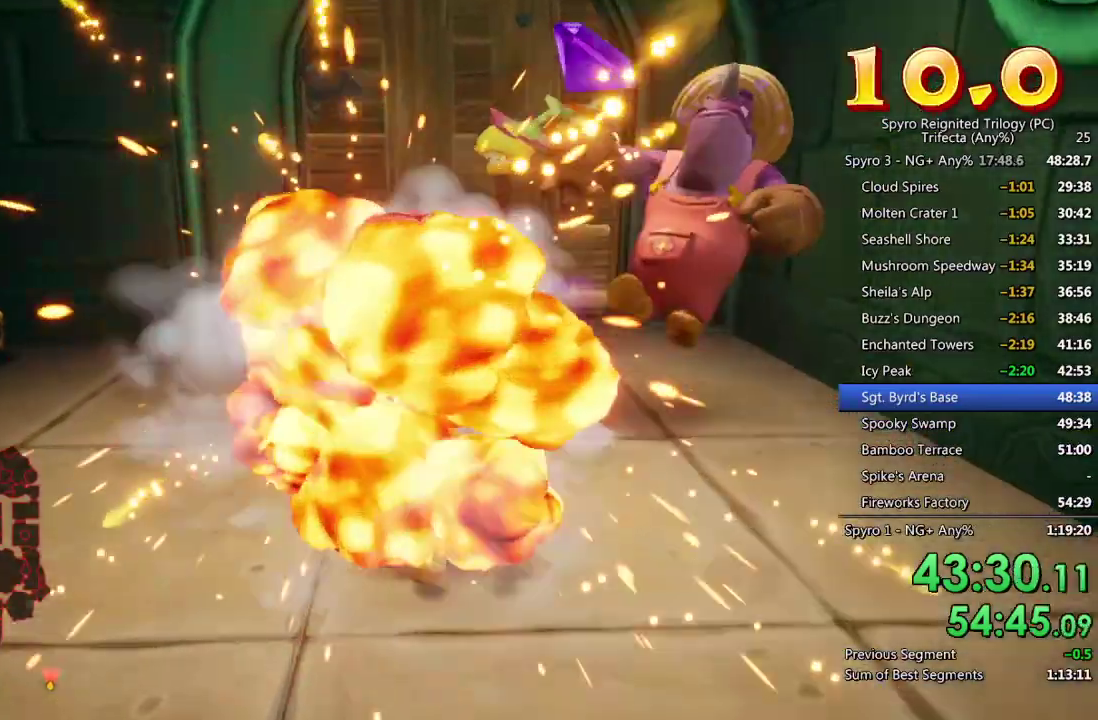
{"buttons": [], "left_stick": "up-left", "right_stick": "center", "events": [[50, "right_stick", "center"], [83, "L1", "down"], [183, "CIRCLE", "down"], [217, "L1", "up"], [217, "left_stick", "up"], [250, "CIRCLE", "up"], [300, "CIRCLE", "down"], [350, "left_stick", "up-left"], [383, "CIRCLE", "up"]]}
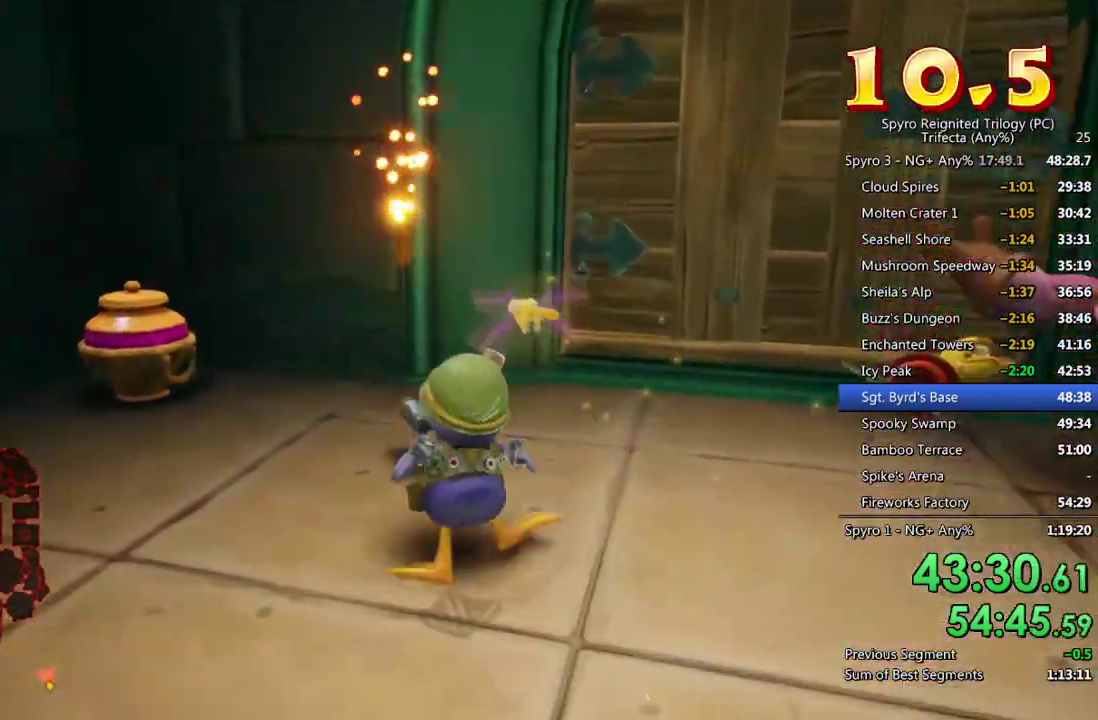
{"buttons": [], "left_stick": "up-left", "right_stick": "center", "events": [[117, "right_stick", "right"], [250, "right_stick", "center"], [350, "CIRCLE", "down"], [450, "CIRCLE", "up"]]}
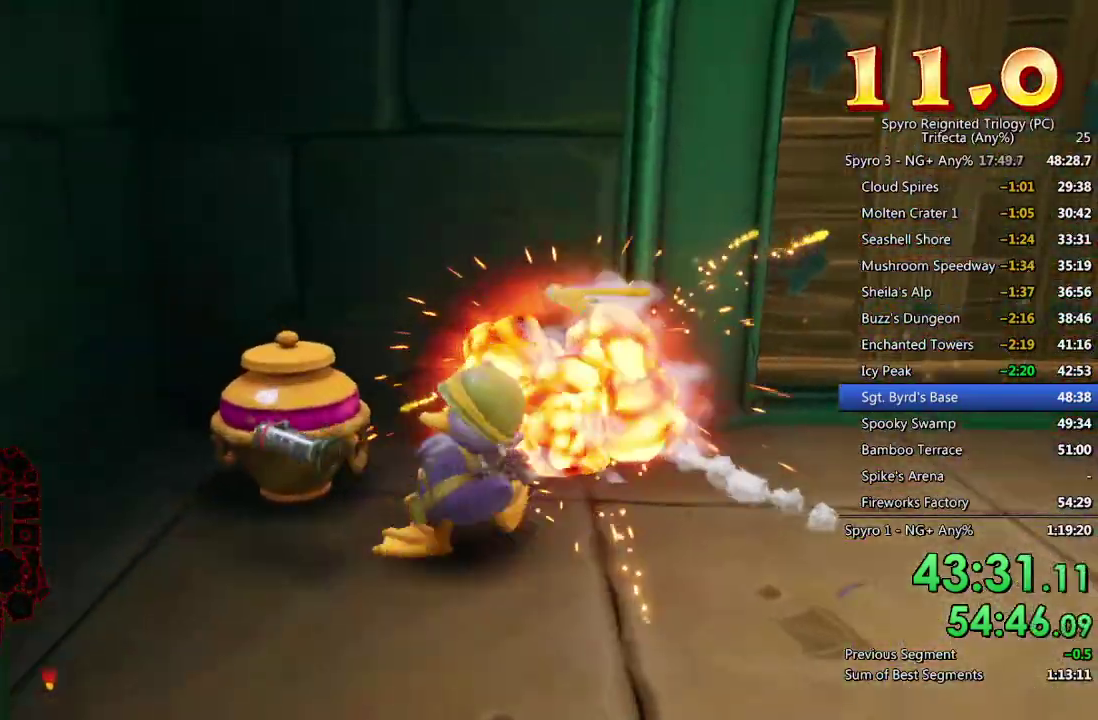
{"buttons": [], "left_stick": "center", "right_stick": "center", "events": [[117, "left_stick", "center"], [200, "right_stick", "right"], [300, "left_stick", "down-right"], [383, "right_stick", "center"], [433, "left_stick", "center"]]}
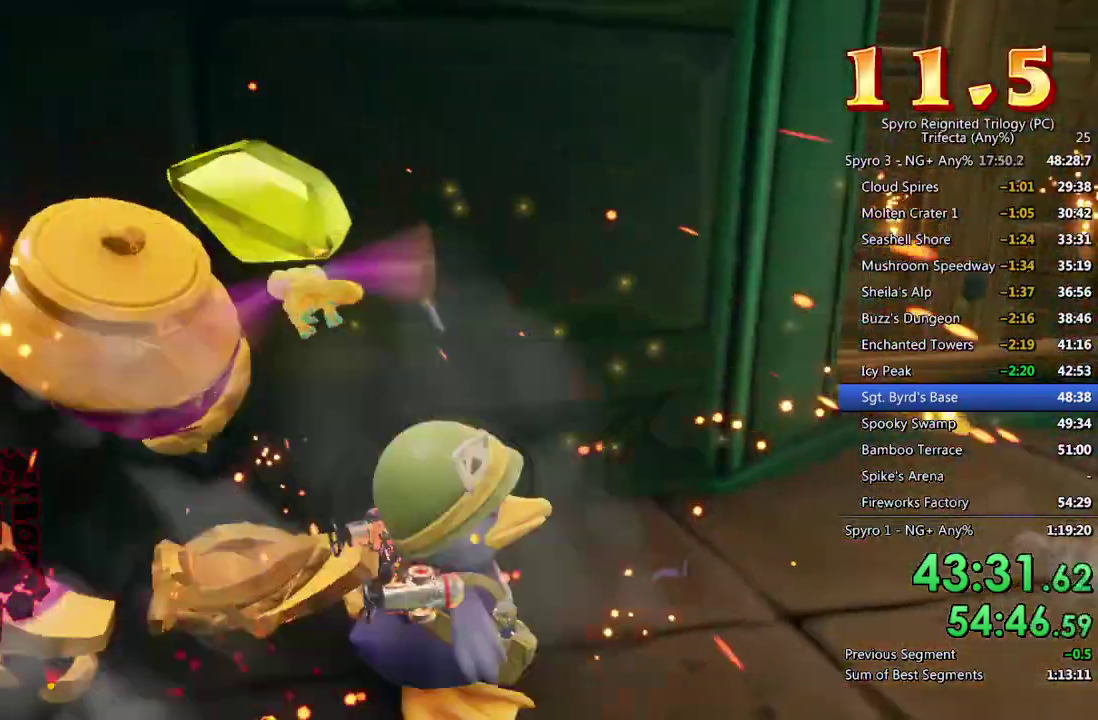
{"buttons": [], "left_stick": "up-right", "right_stick": "center", "events": [[33, "left_stick", "right"], [333, "left_stick", "up-right"]]}
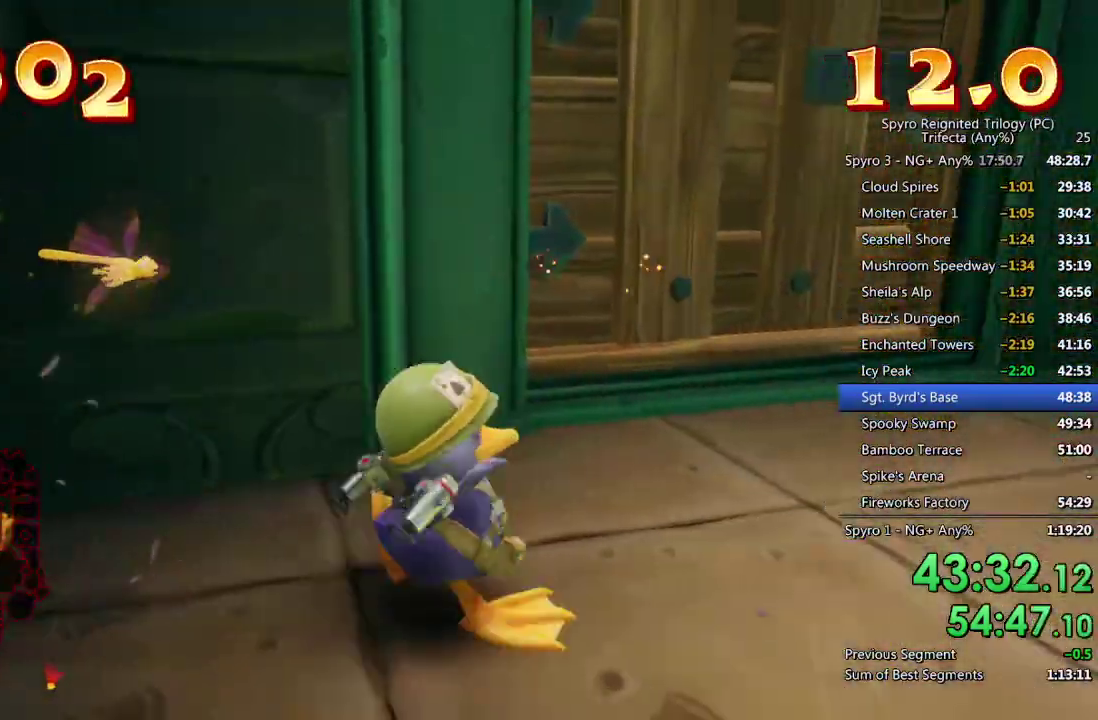
{"buttons": [], "left_stick": "up-right", "right_stick": "center", "events": [[117, "left_stick", "right"], [150, "right_stick", "left"], [200, "left_stick", "down-right"], [317, "right_stick", "center"], [500, "left_stick", "up-right"]]}
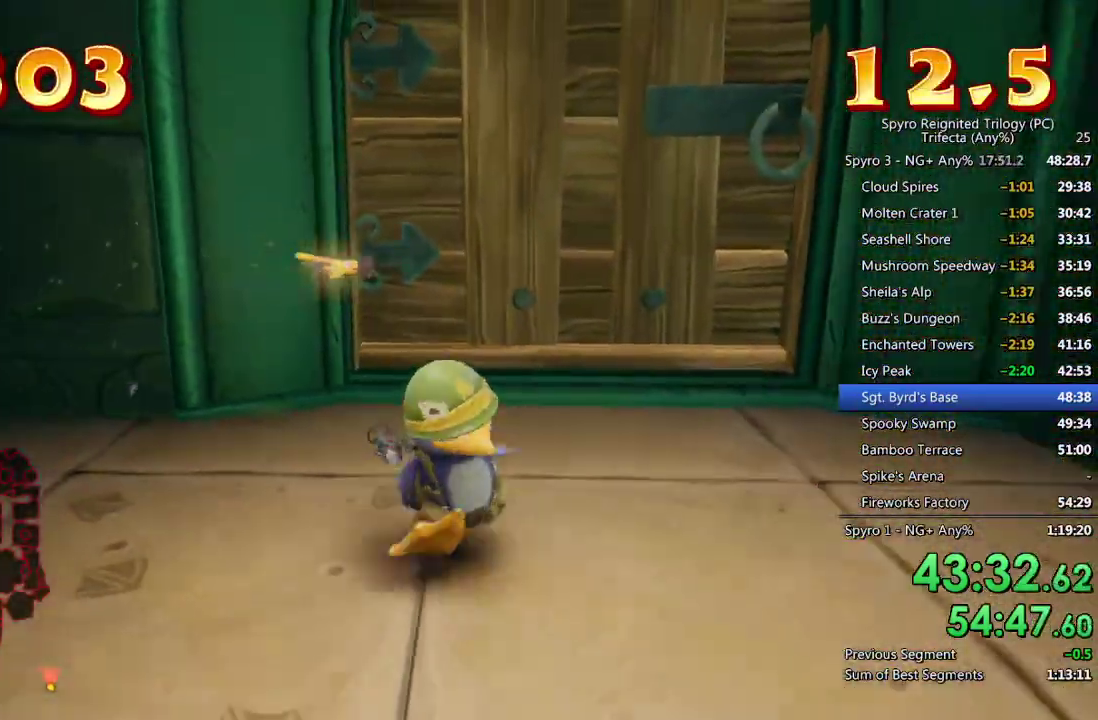
{"buttons": [], "left_stick": "up", "right_stick": "center", "events": [[150, "left_stick", "up"], [350, "left_stick", "up-left"], [367, "CIRCLE", "down"], [433, "left_stick", "up"], [467, "CIRCLE", "up"]]}